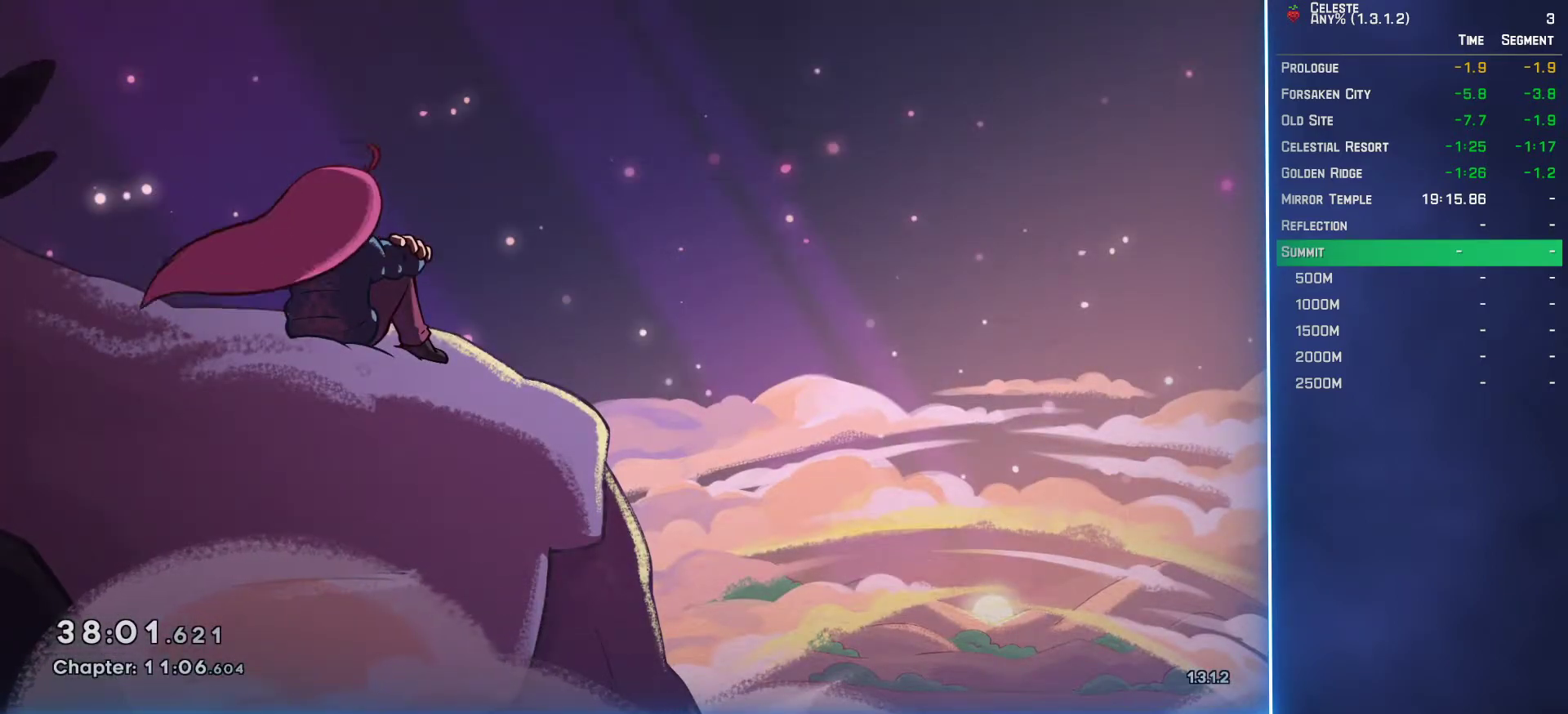
Gameplay with a controller (Xbox layout); each line is a JSON object with the inputs held at the frame after it. "events" lists button and stick changes between this image and that frame as [ms after this image, input, new state], when the widget could be followed in between. Not read: L3 R3 right_stick.
{"buttons": [], "left_stick": "center", "events": [[317, "A", "down"], [367, "A", "up"]]}
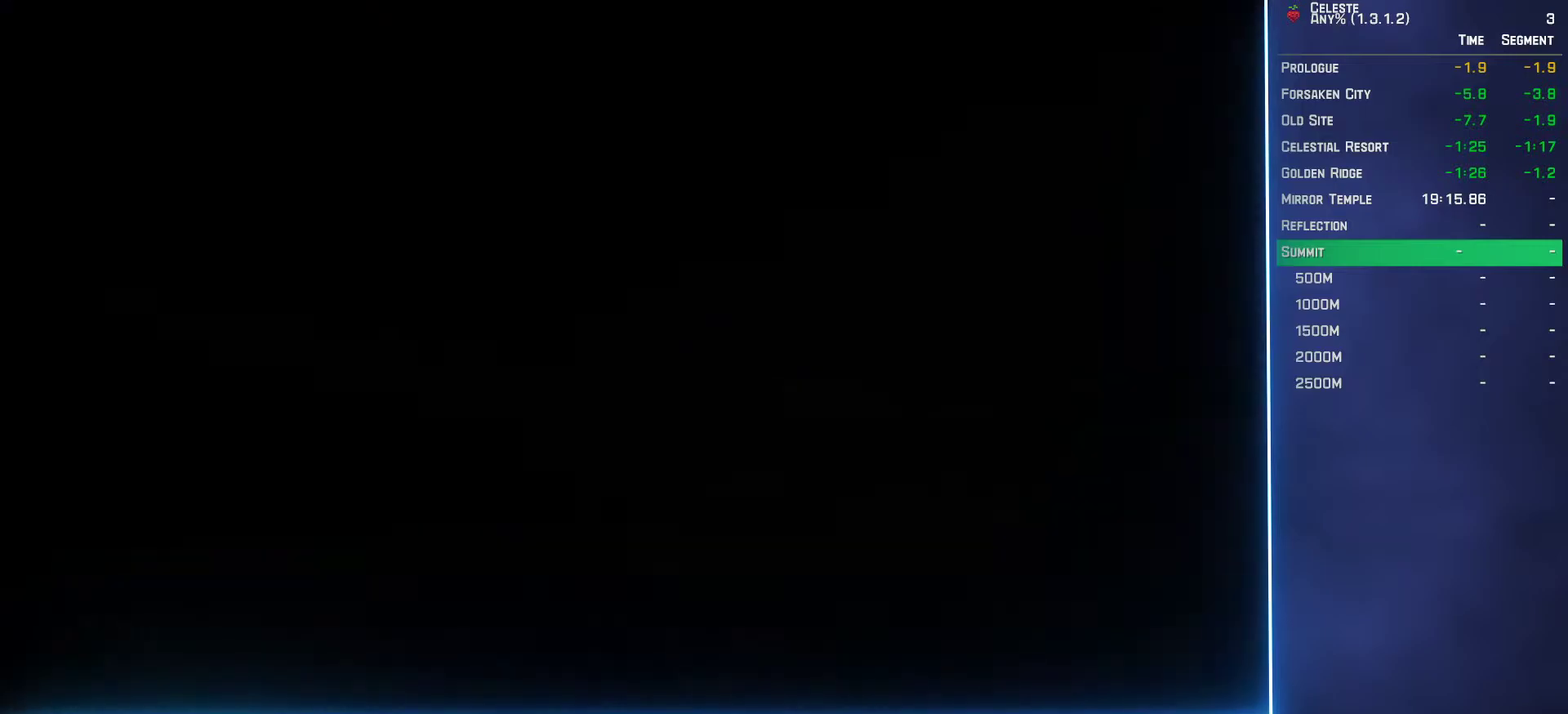
{"buttons": [], "left_stick": "center", "events": []}
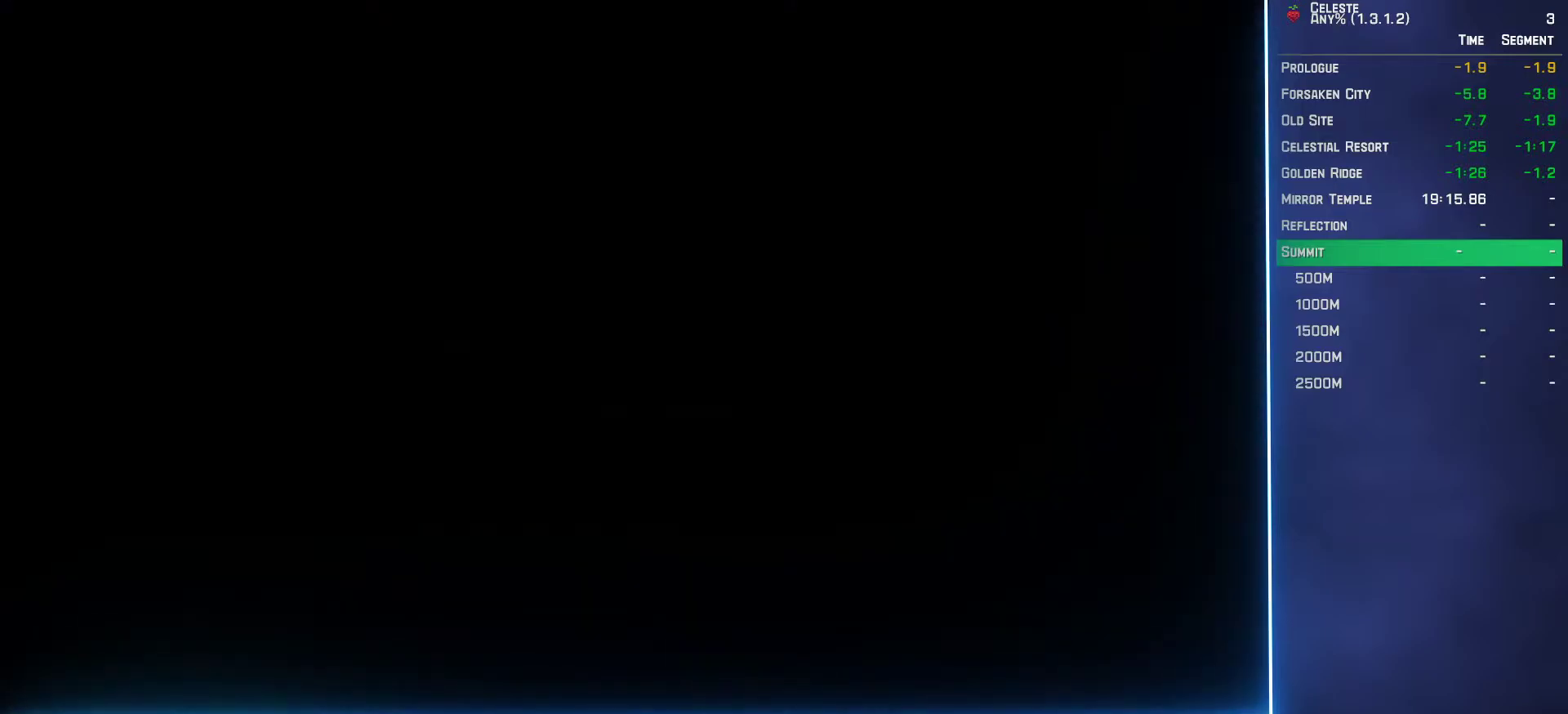
{"buttons": [], "left_stick": "center", "events": [[117, "A", "down"], [150, "A", "up"]]}
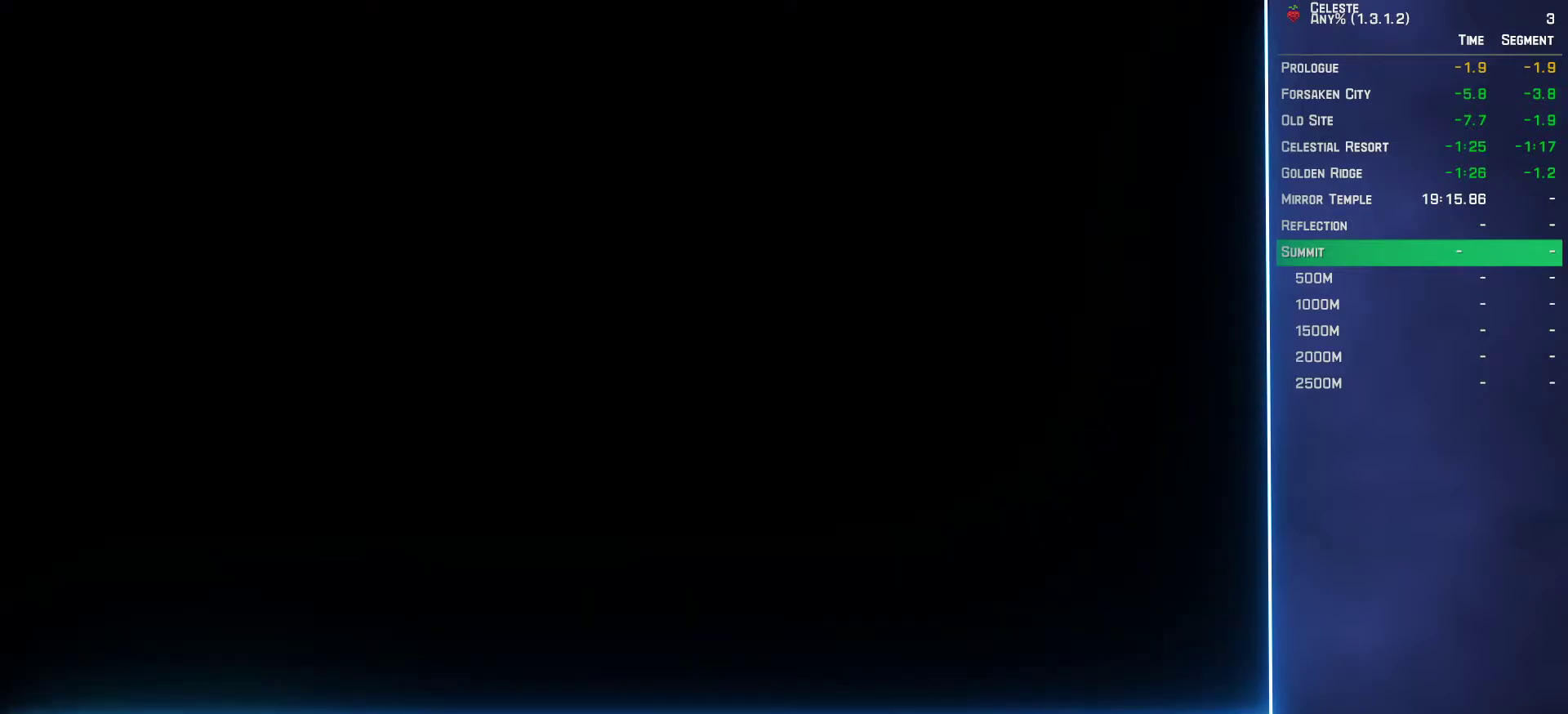
{"buttons": [], "left_stick": "center", "events": []}
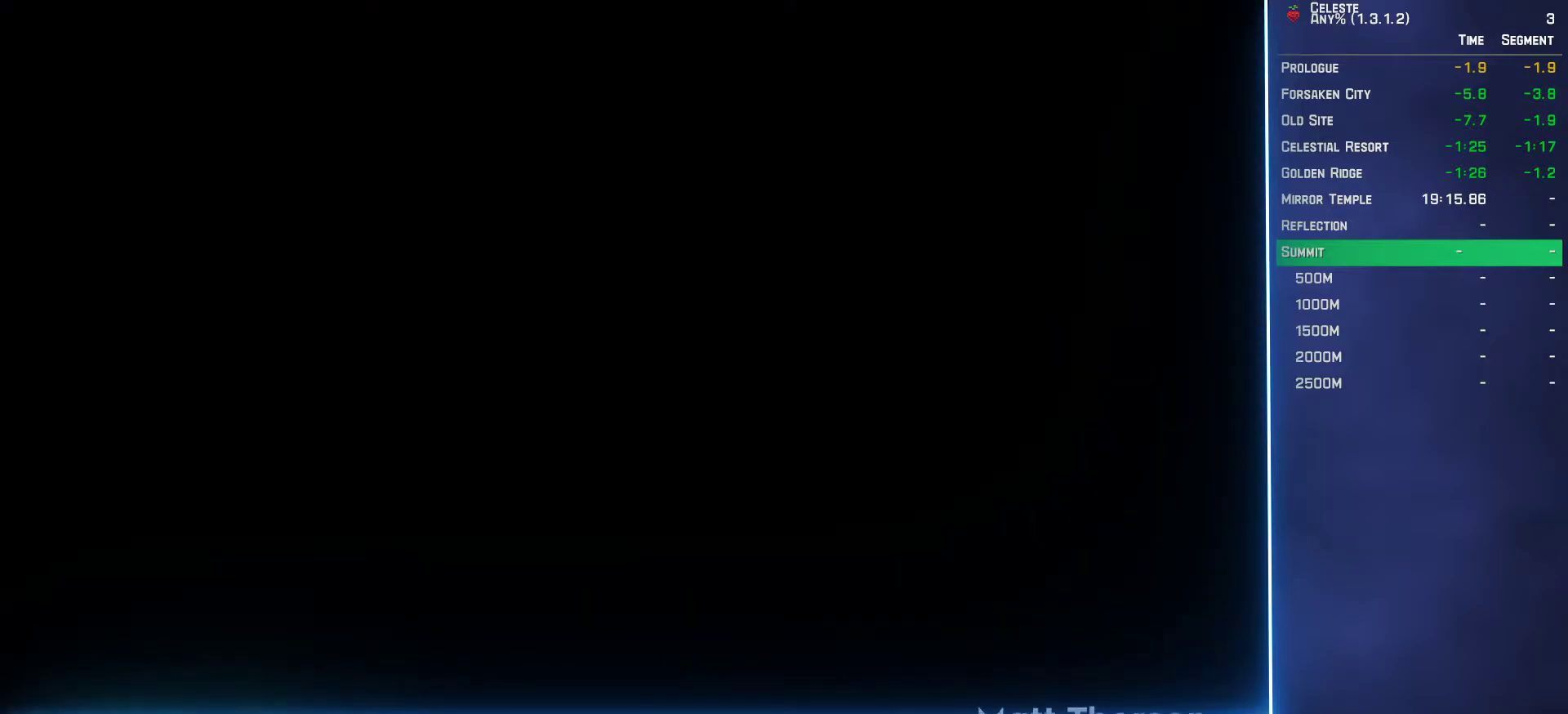
{"buttons": ["R1"], "left_stick": "center", "events": [[333, "R1", "down"]]}
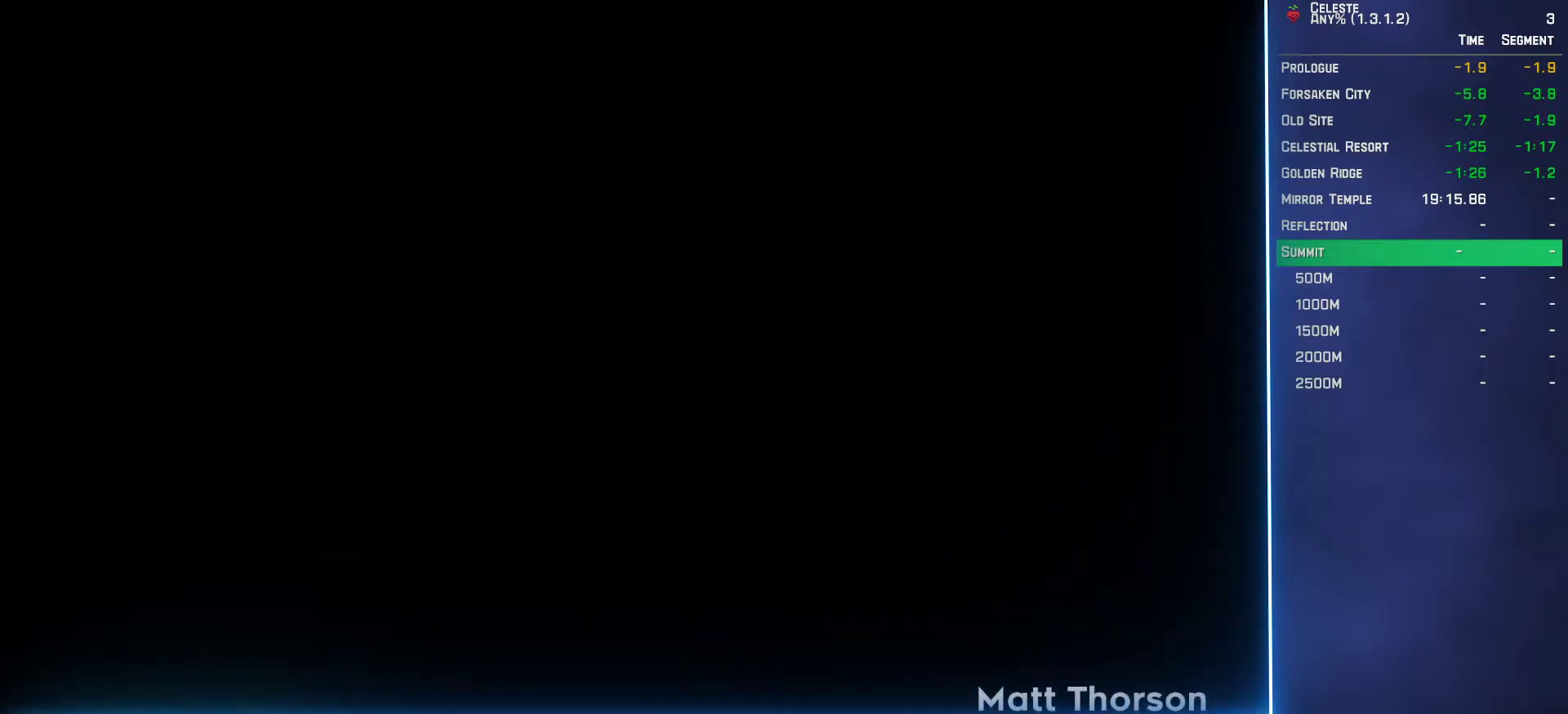
{"buttons": [], "left_stick": "center", "events": [[167, "R1", "up"]]}
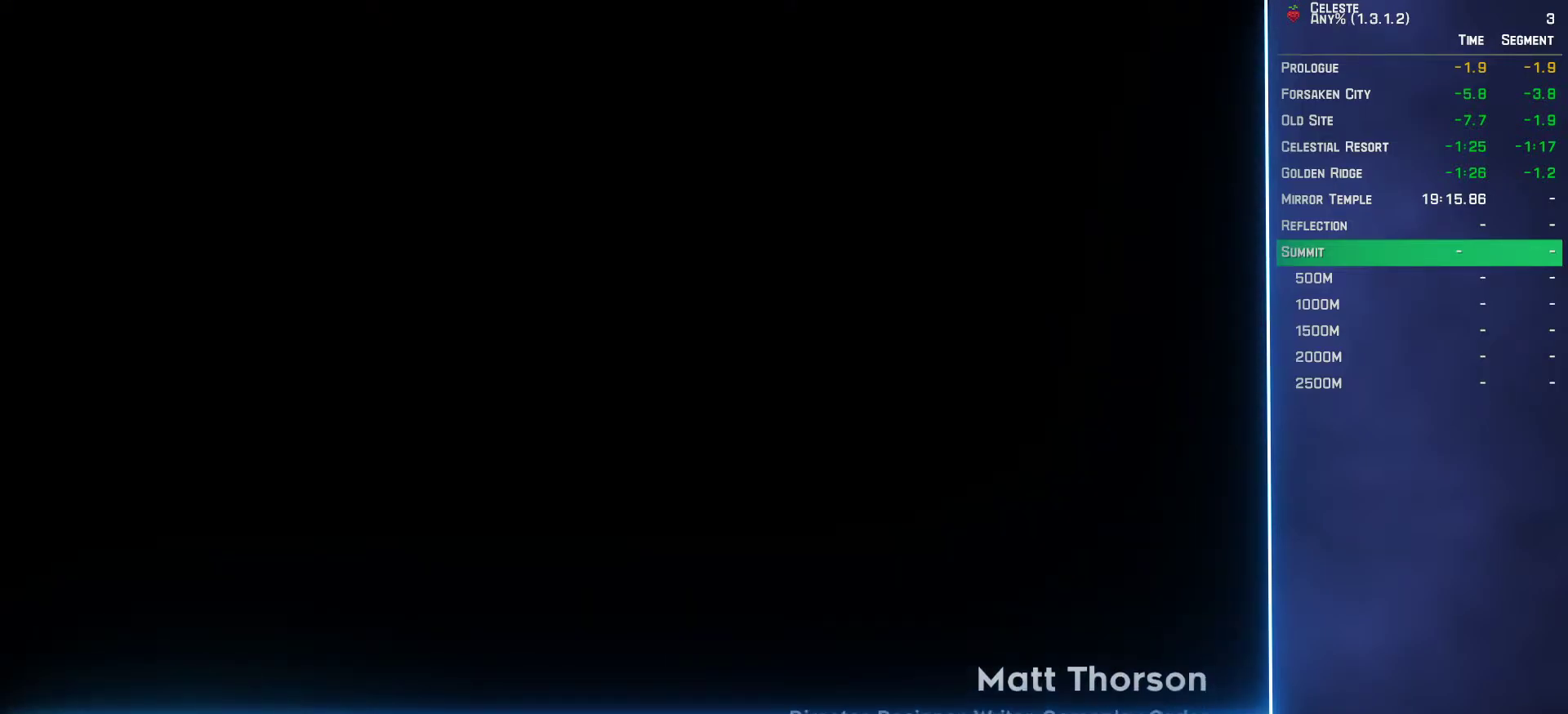
{"buttons": ["START"], "left_stick": "center", "events": [[500, "START", "down"]]}
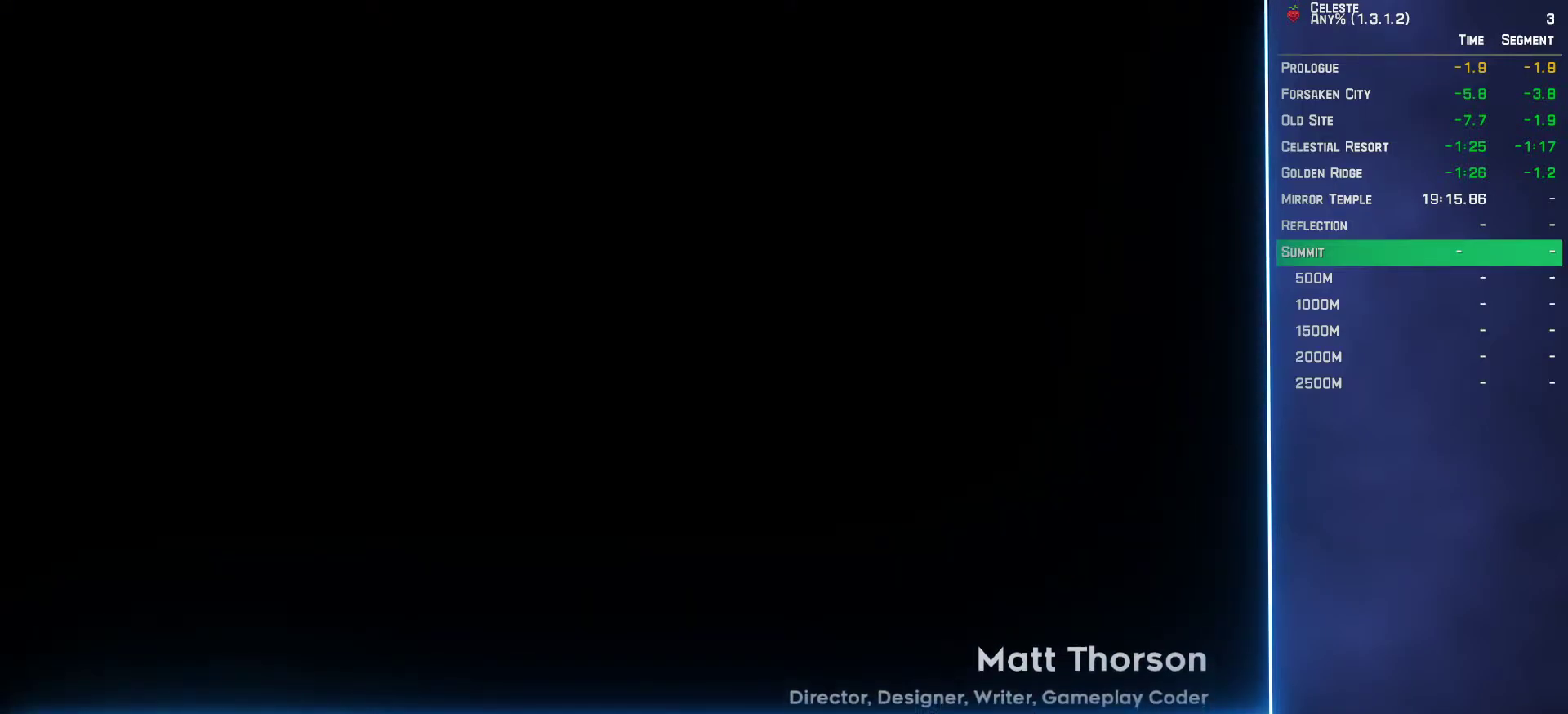
{"buttons": [], "left_stick": "center", "events": [[17, "R1", "down"], [33, "START", "up"], [133, "R1", "up"]]}
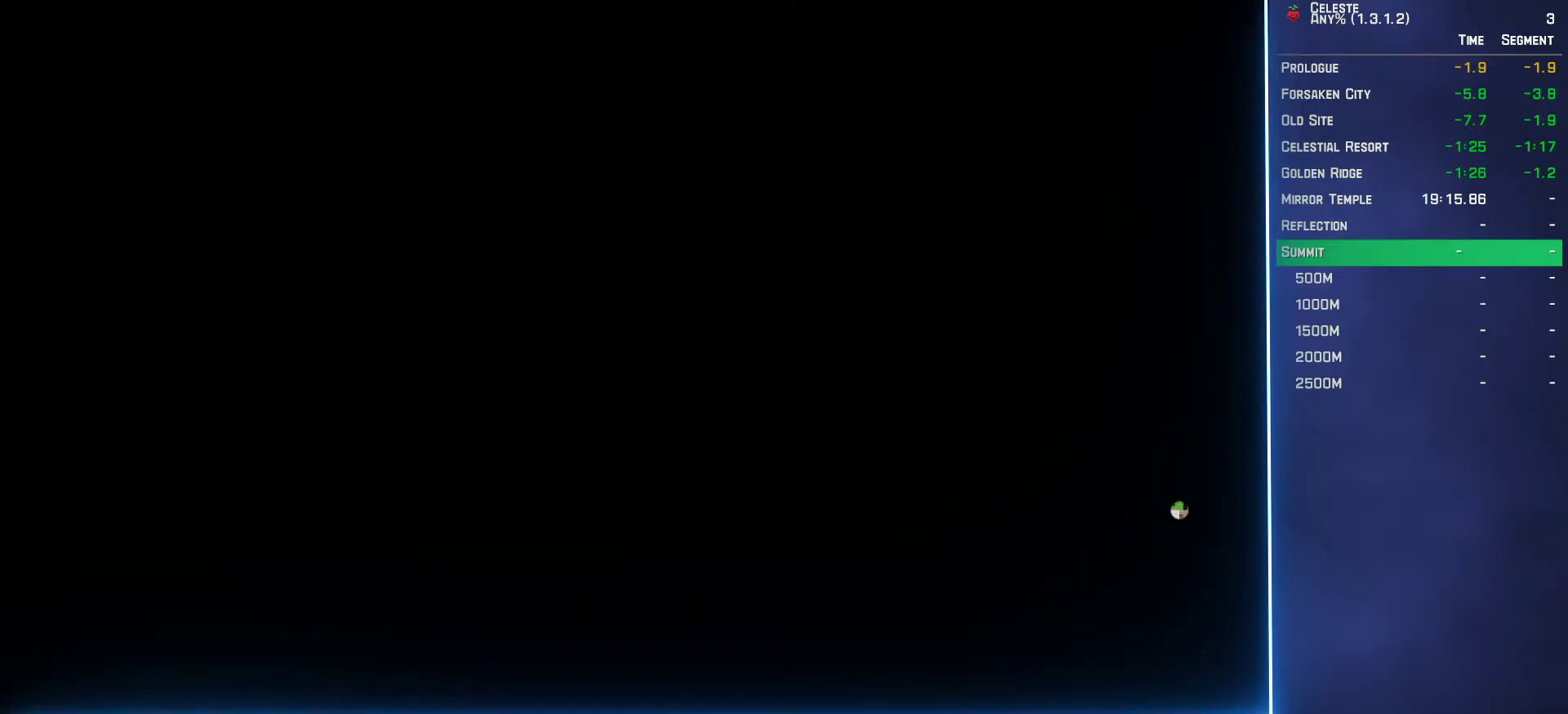
{"buttons": [], "left_stick": "center", "events": []}
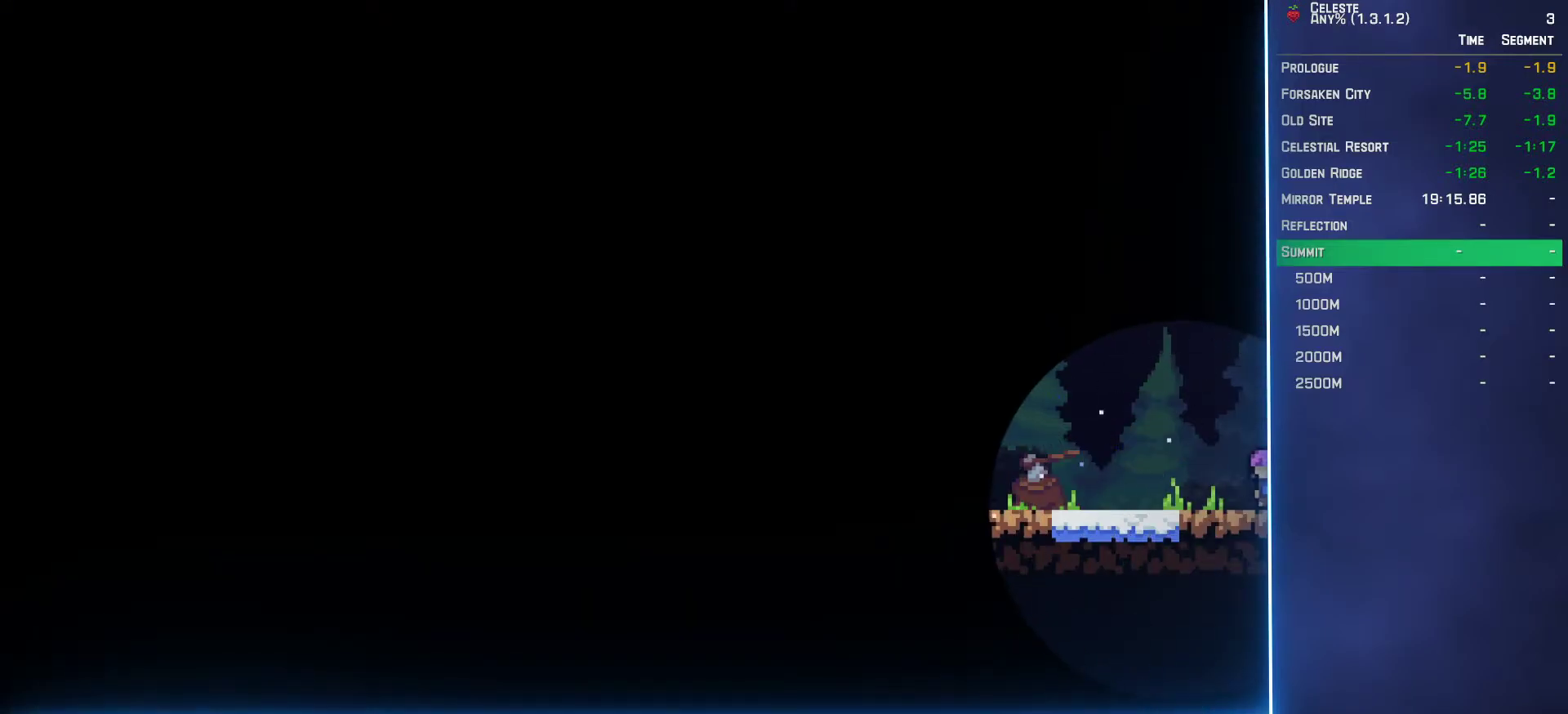
{"buttons": ["DPAD_LEFT"], "left_stick": "center", "events": [[150, "DPAD_LEFT", "down"]]}
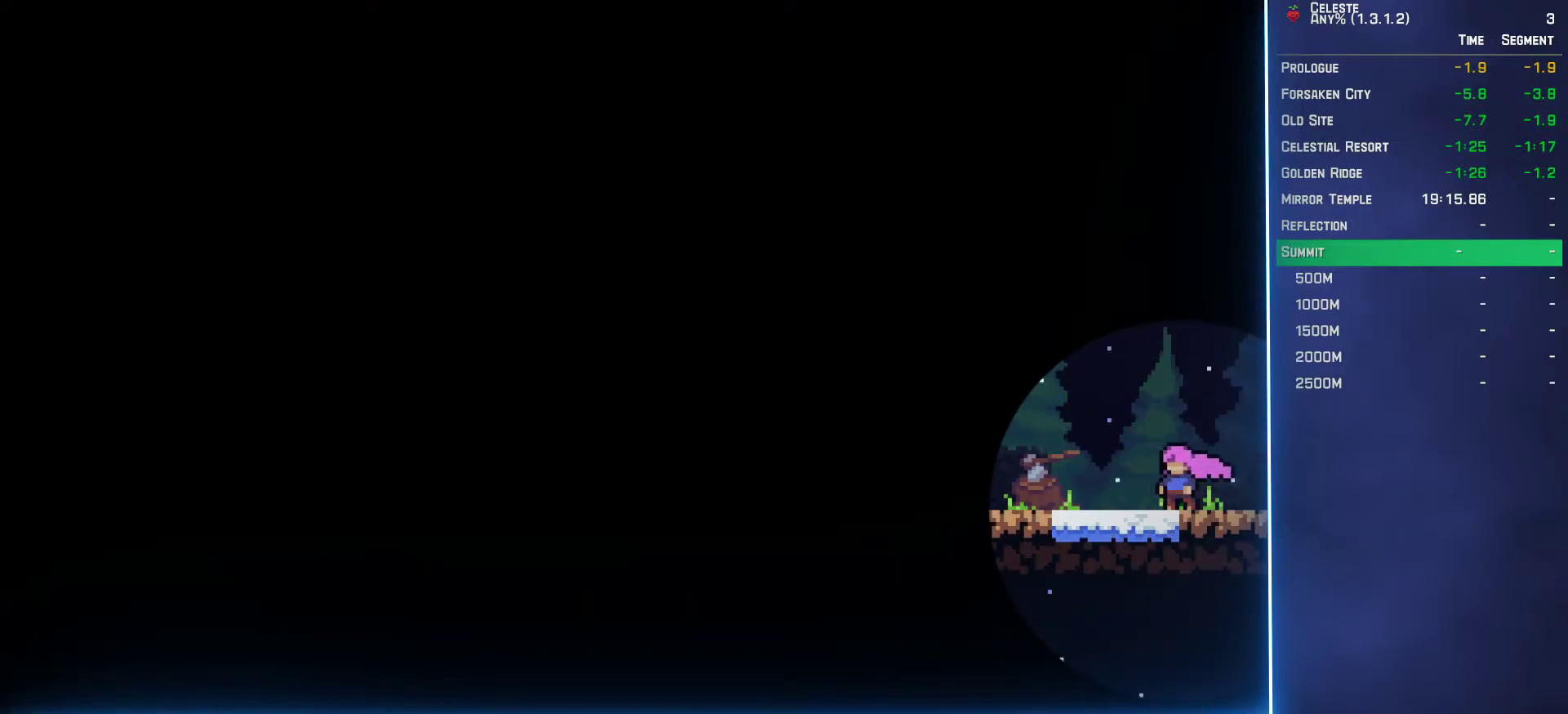
{"buttons": ["DPAD_LEFT"], "left_stick": "center", "events": [[117, "B", "down"], [233, "B", "up"], [250, "A", "down"], [500, "A", "up"]]}
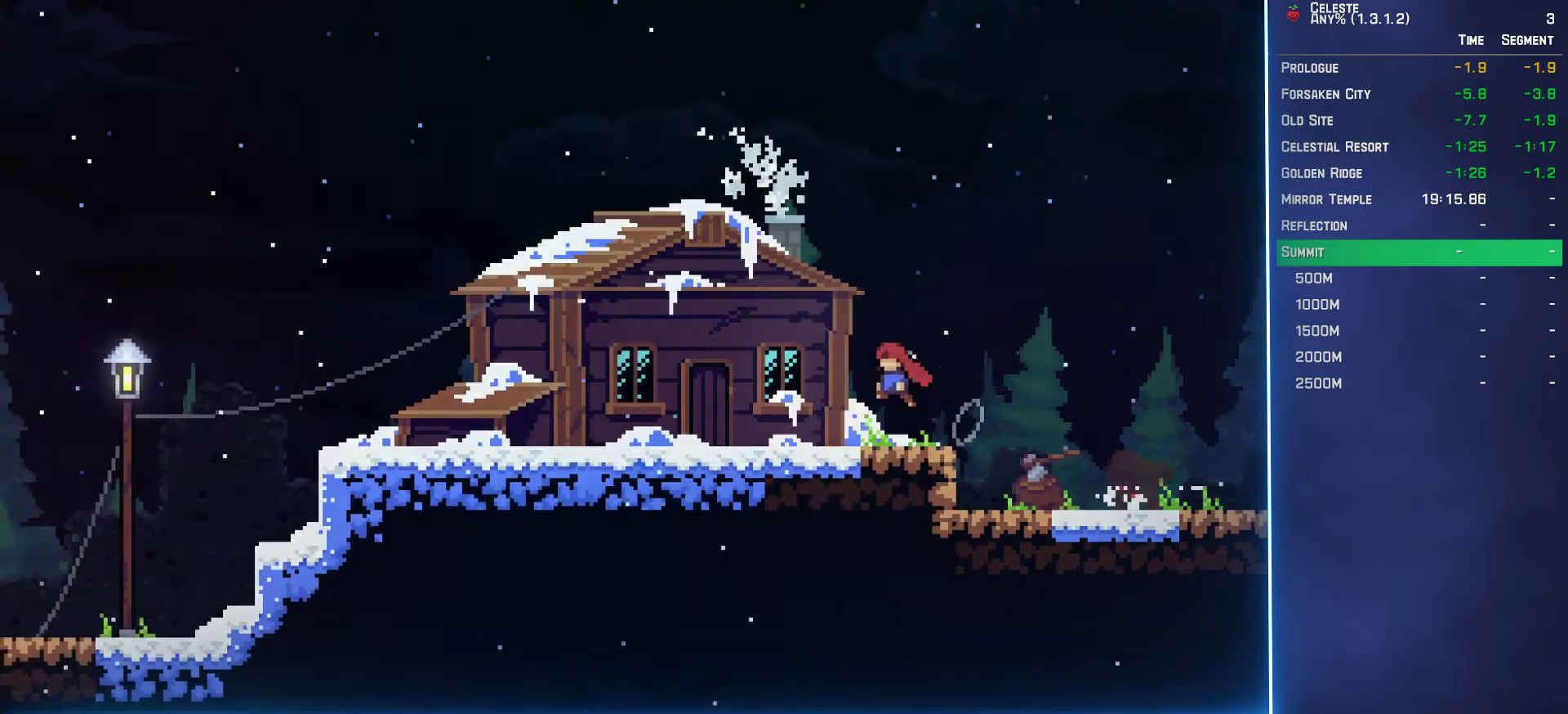
{"buttons": [], "left_stick": "center", "events": [[483, "DPAD_LEFT", "up"]]}
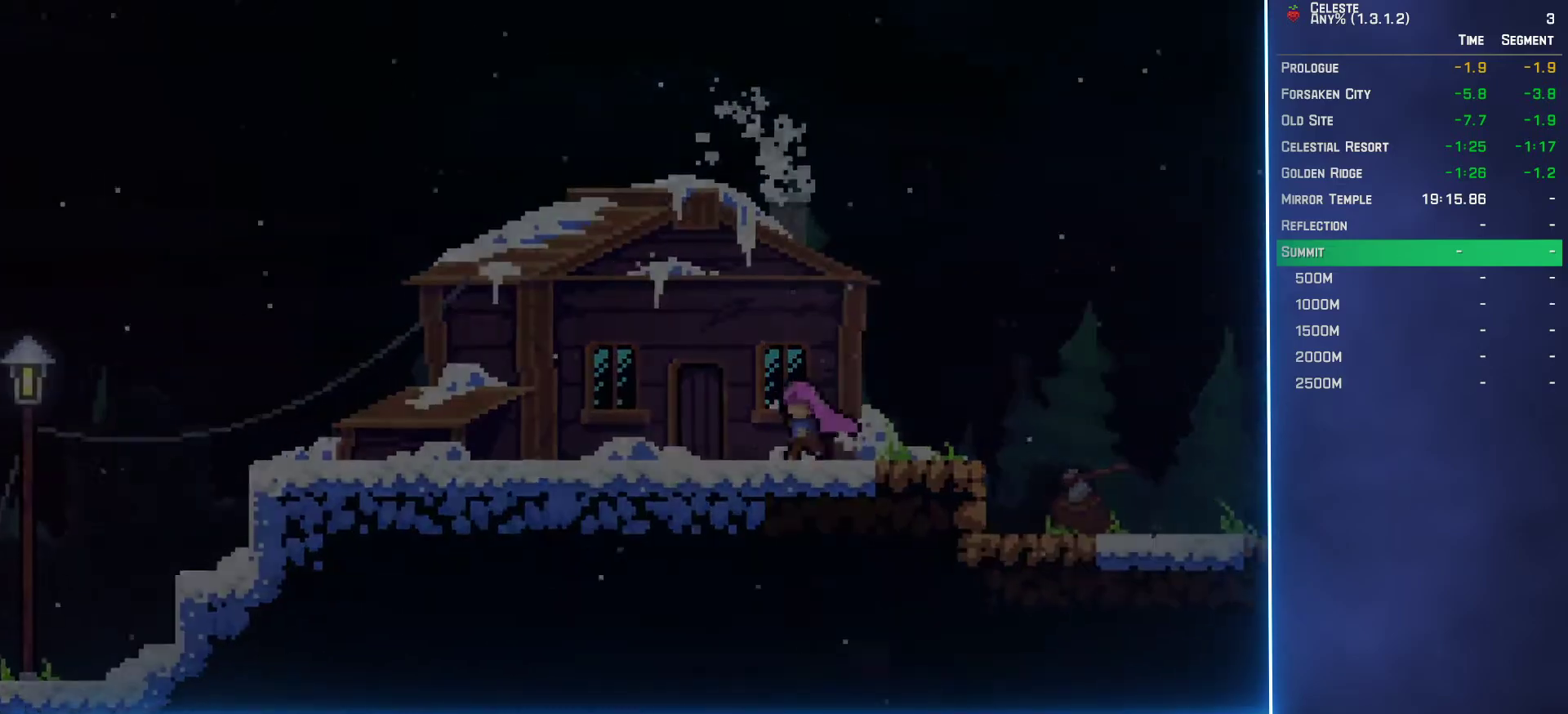
{"buttons": [], "left_stick": "center", "events": []}
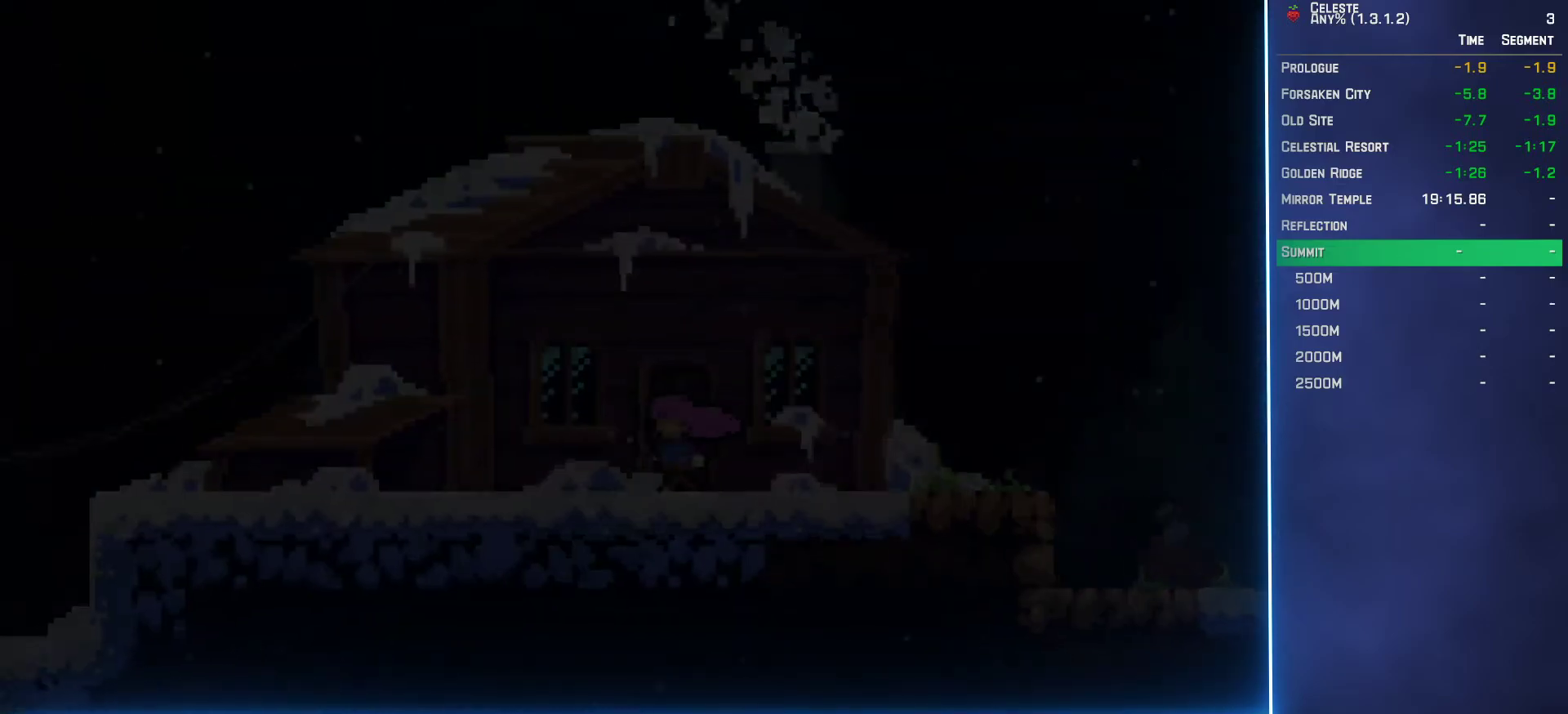
{"buttons": [], "left_stick": "center", "events": []}
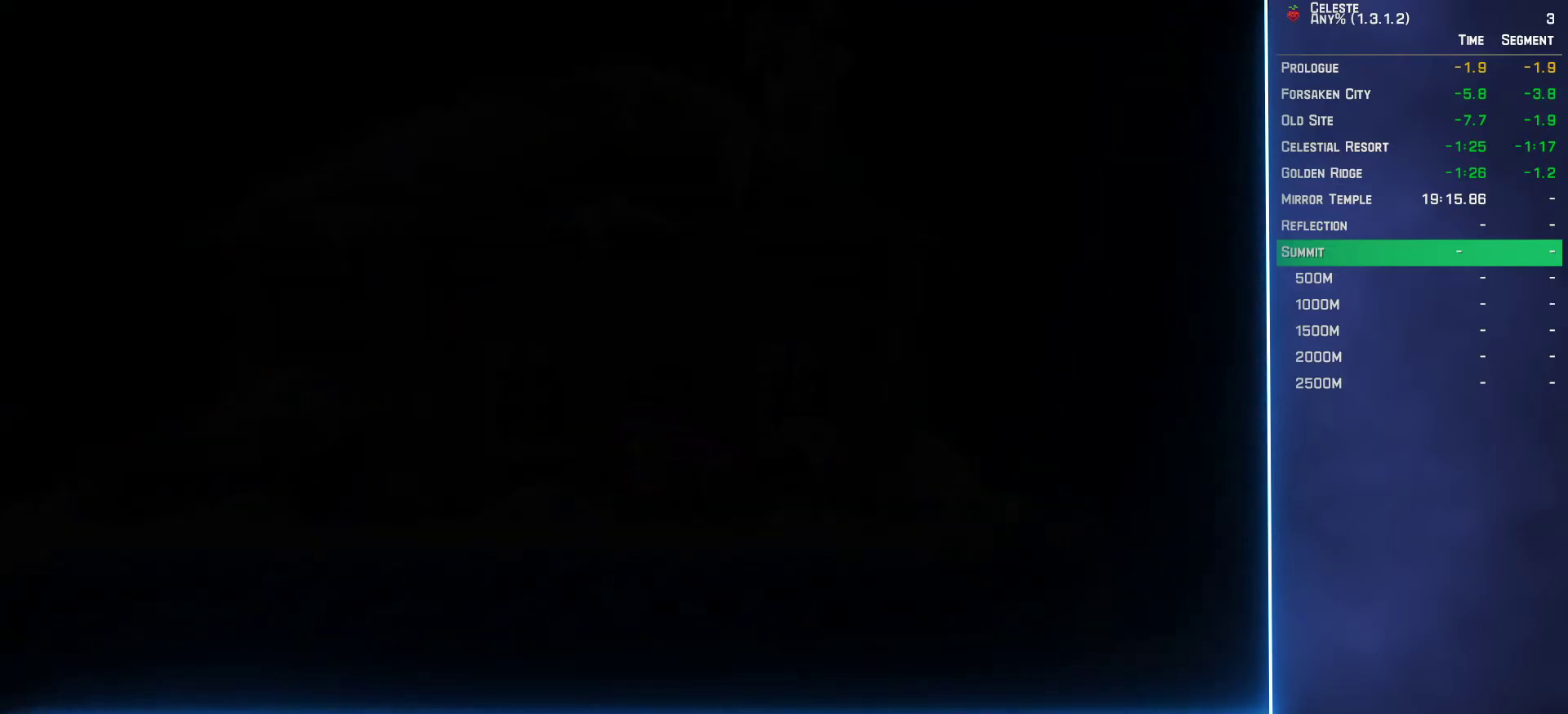
{"buttons": [], "left_stick": "center", "events": []}
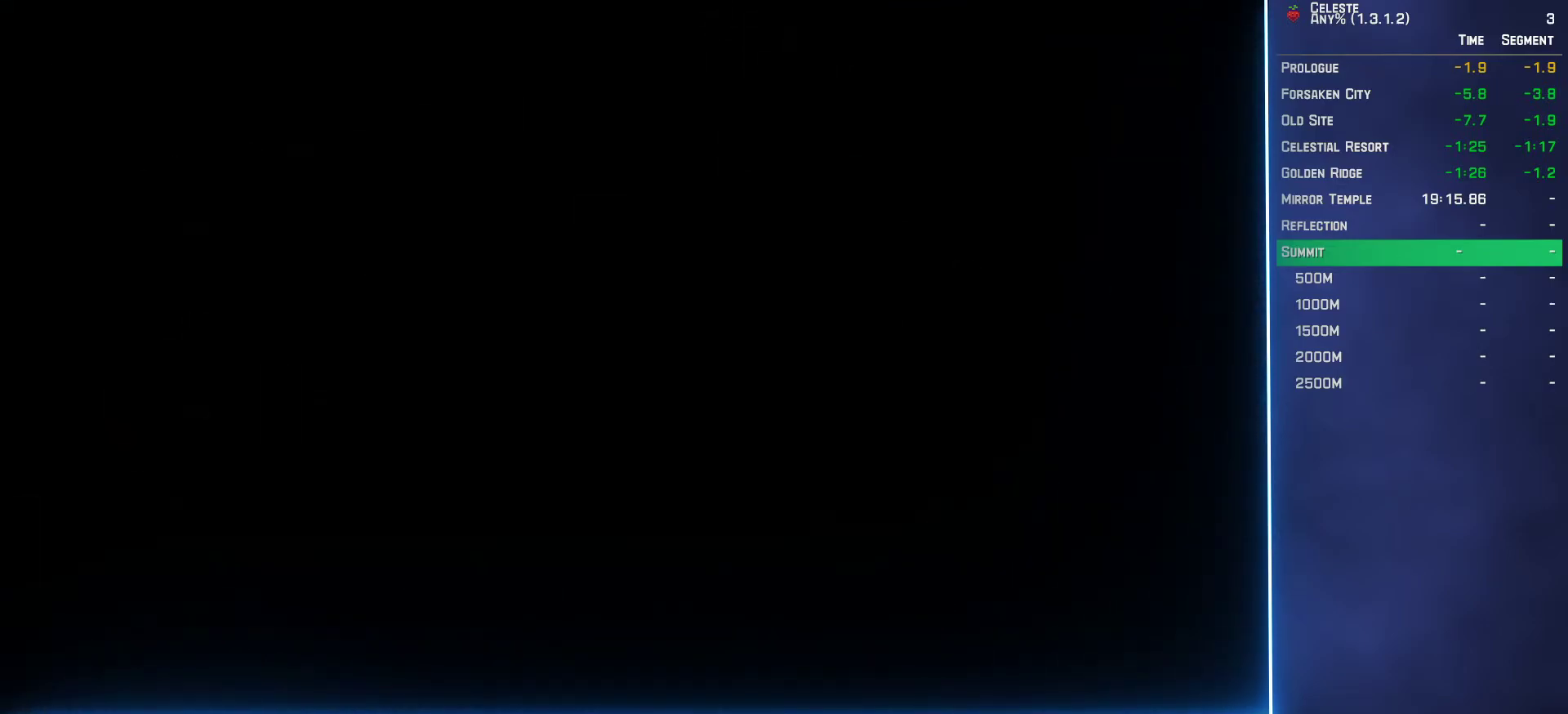
{"buttons": [], "left_stick": "center", "events": []}
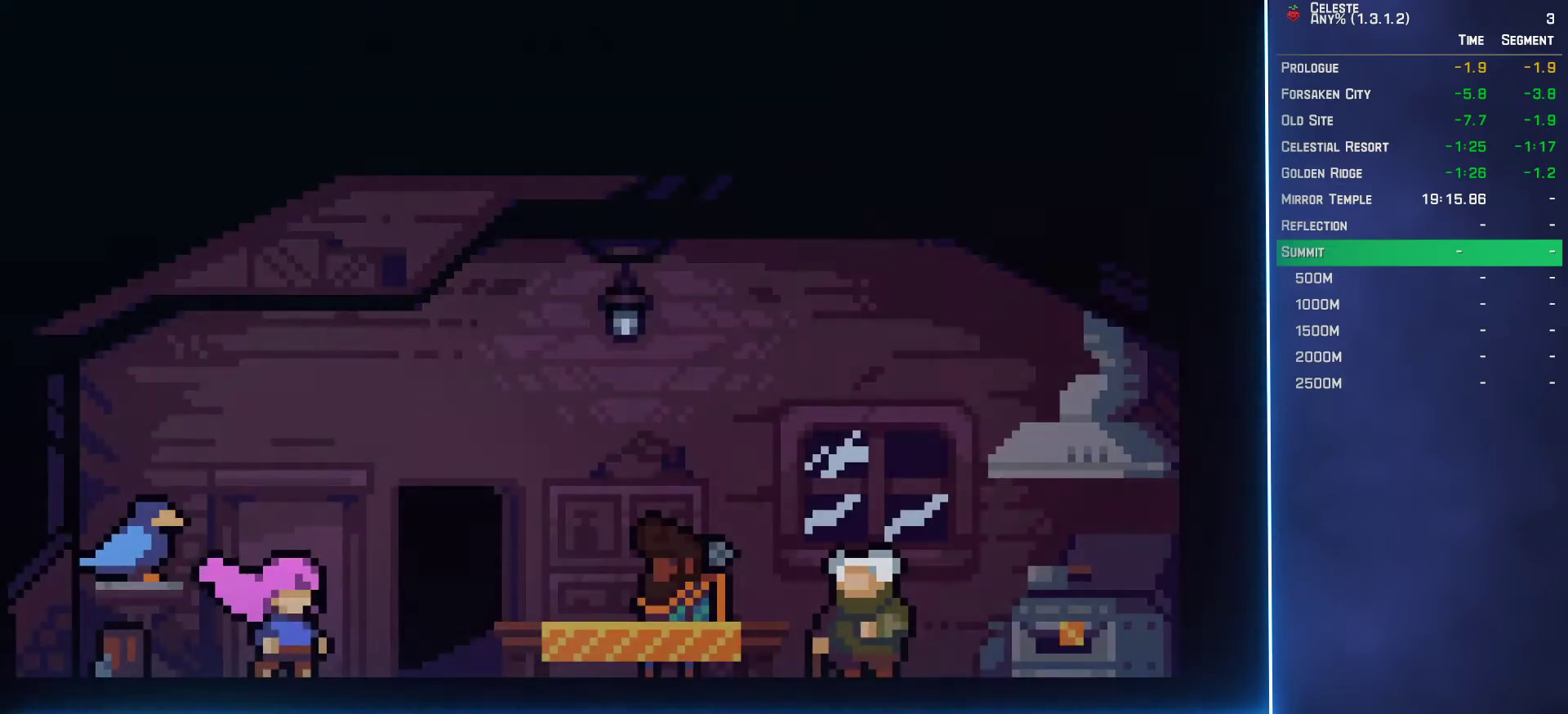
{"buttons": [], "left_stick": "center", "events": []}
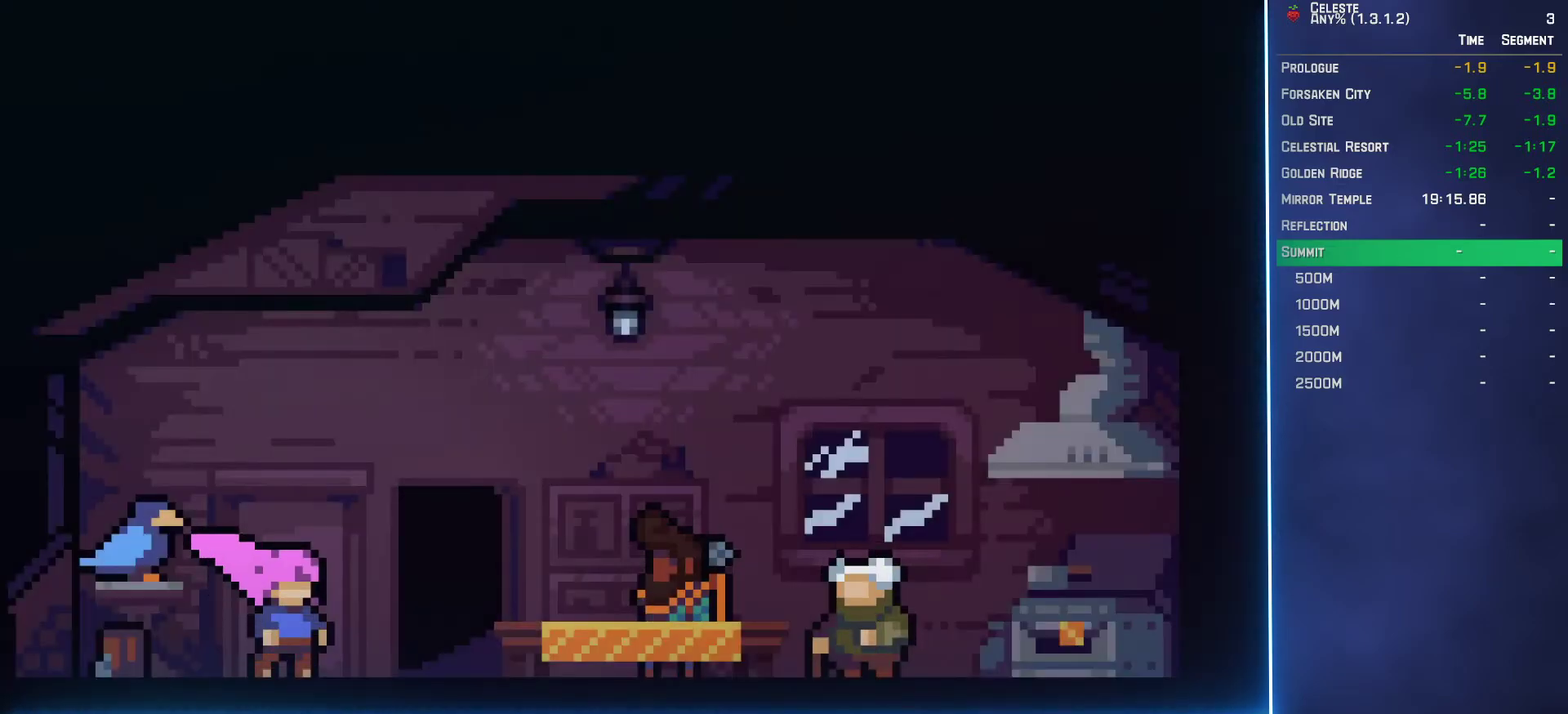
{"buttons": [], "left_stick": "center", "events": [[117, "START", "down"], [150, "R1", "down"], [200, "R1", "up"], [200, "START", "up"]]}
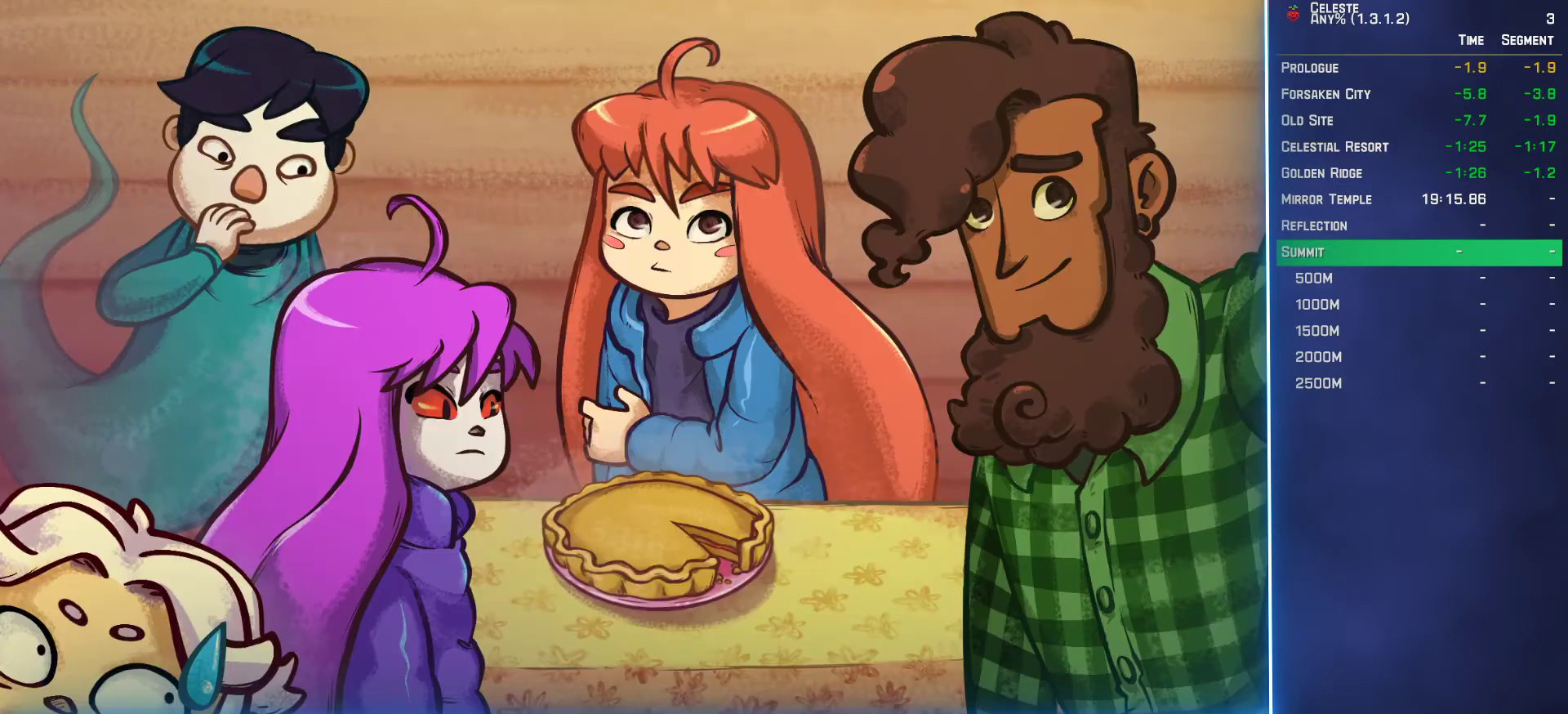
{"buttons": [], "left_stick": "center", "events": []}
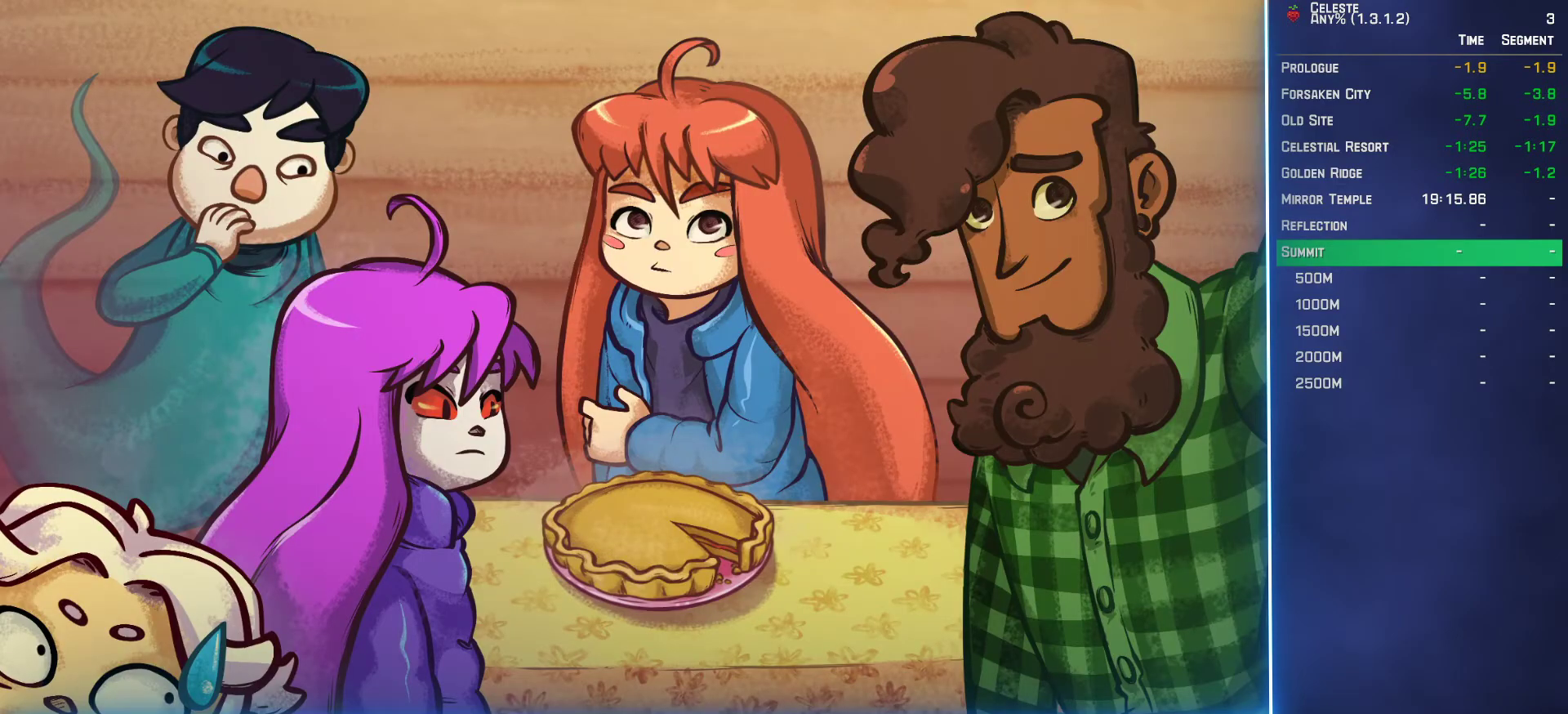
{"buttons": [], "left_stick": "center", "events": []}
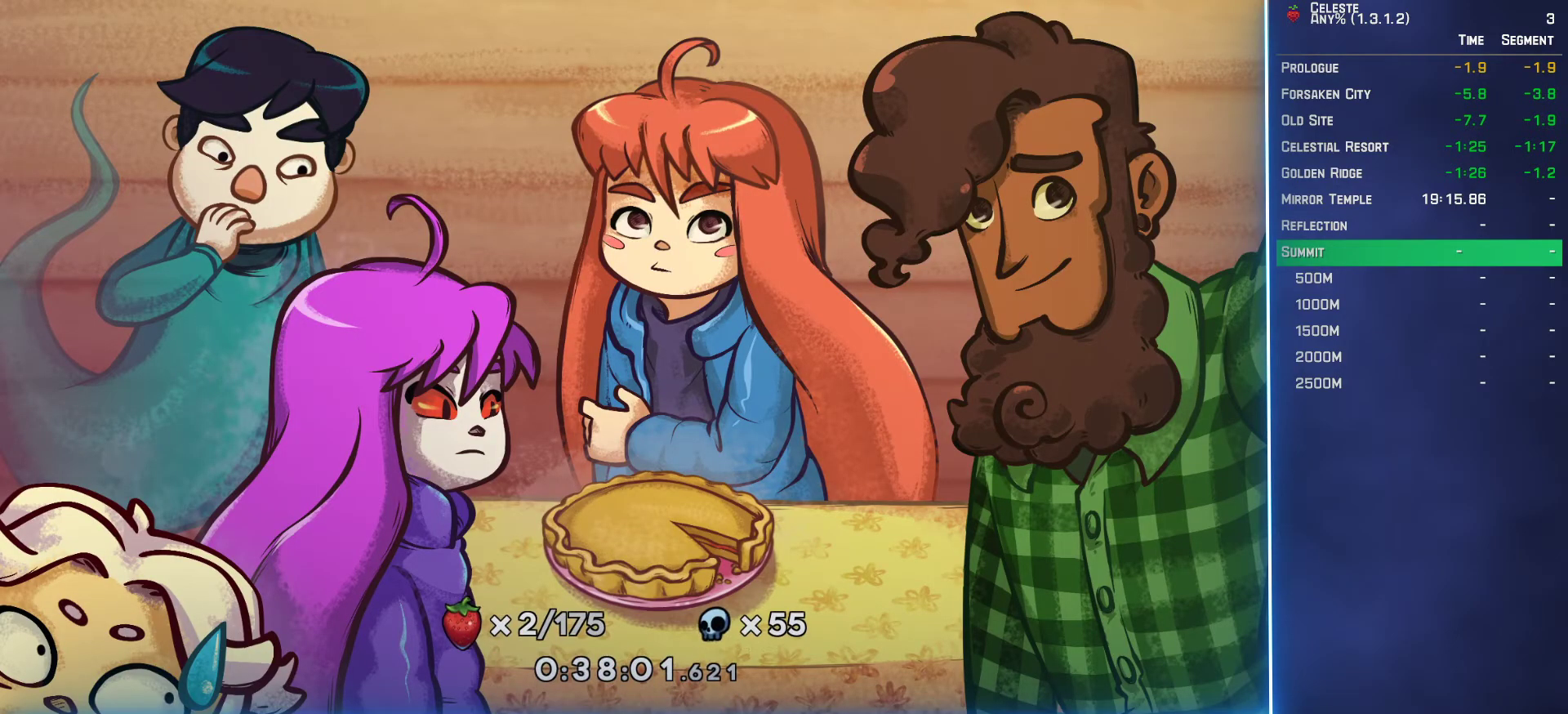
{"buttons": [], "left_stick": "center", "events": []}
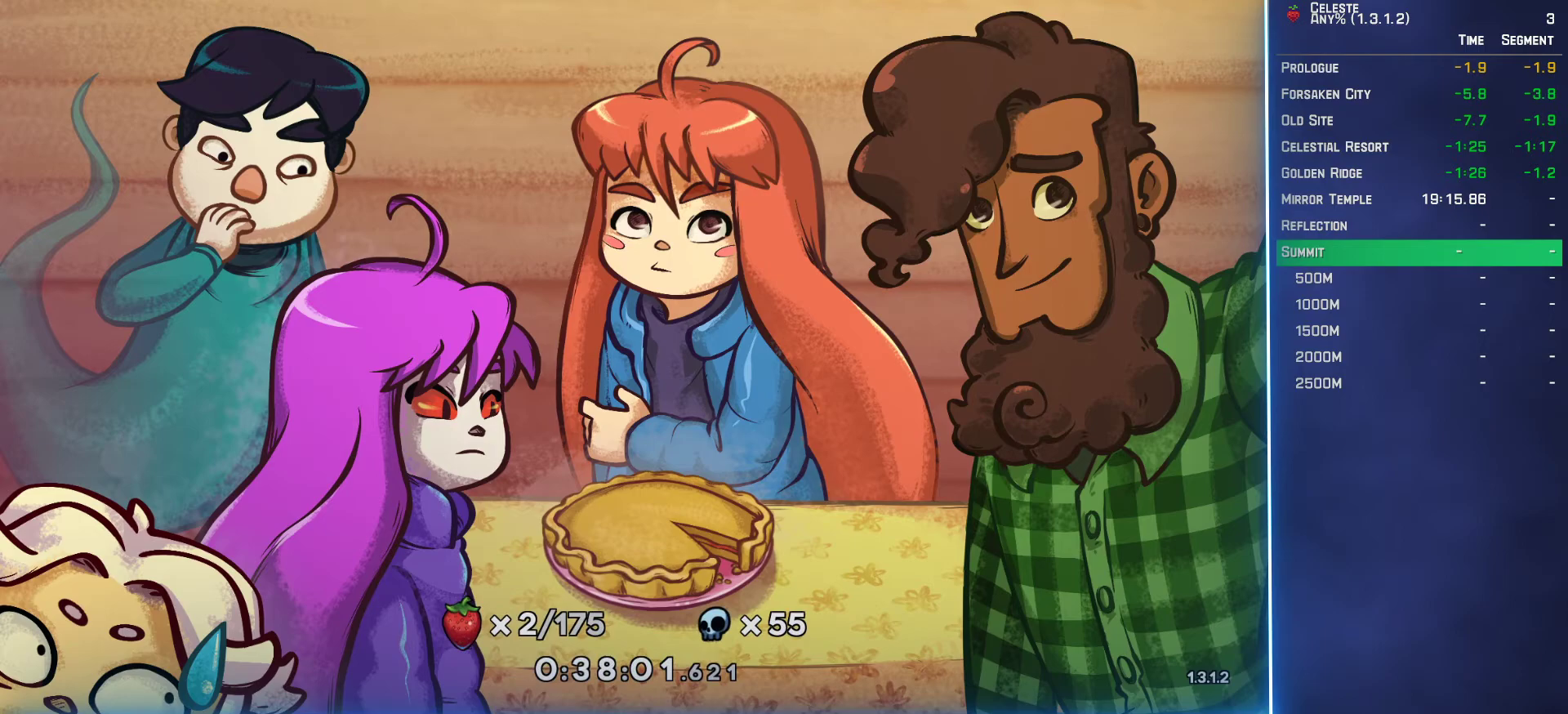
{"buttons": [], "left_stick": "center", "events": []}
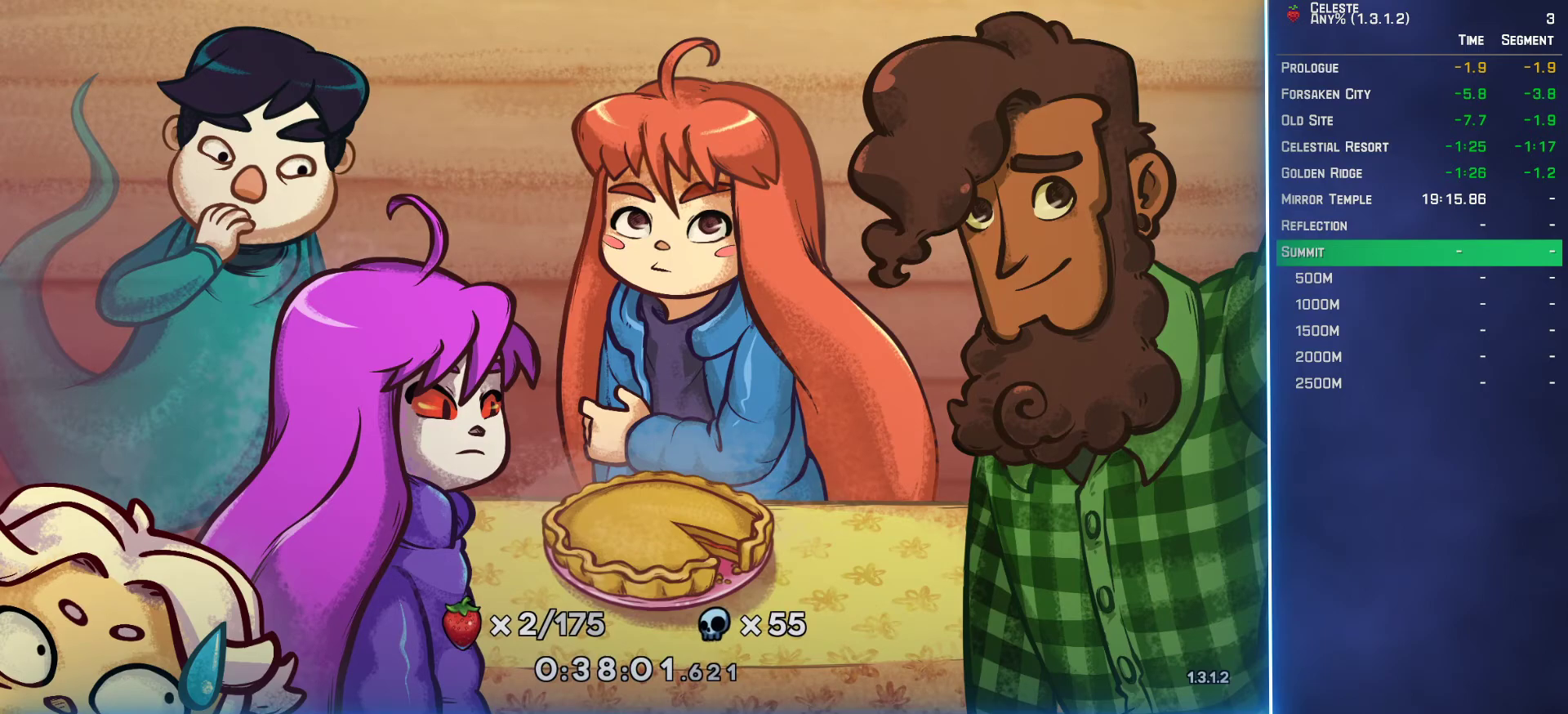
{"buttons": [], "left_stick": "center", "events": []}
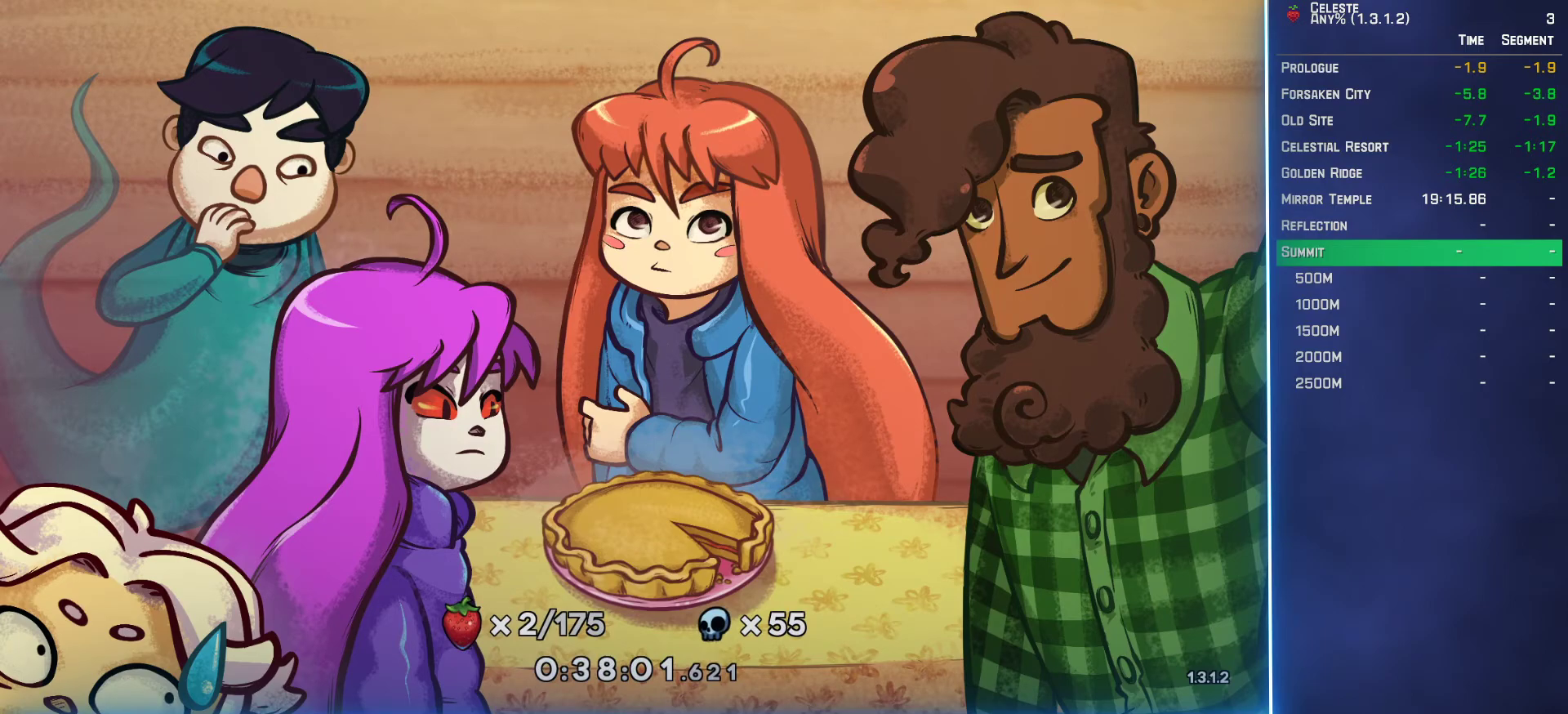
{"buttons": [], "left_stick": "center", "events": []}
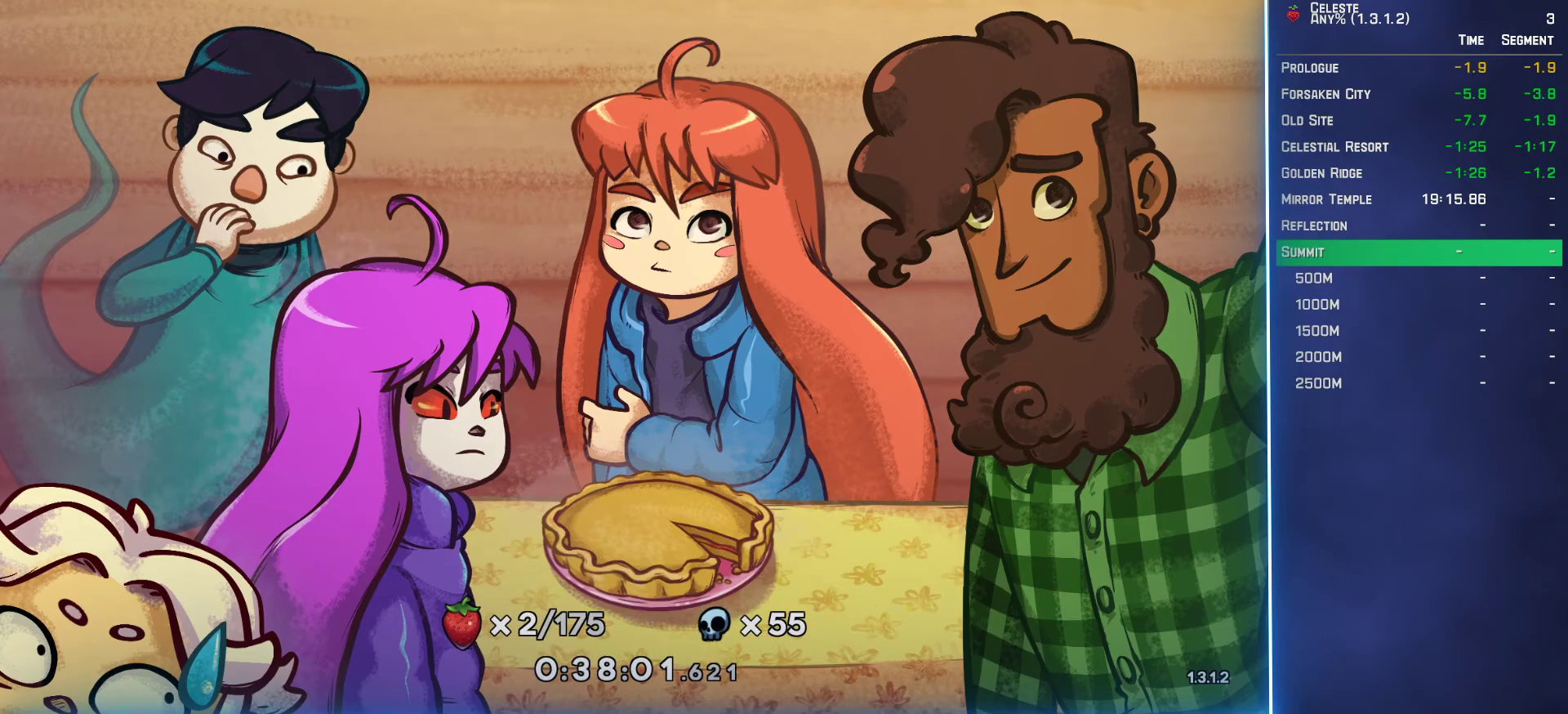
{"buttons": [], "left_stick": "center", "events": []}